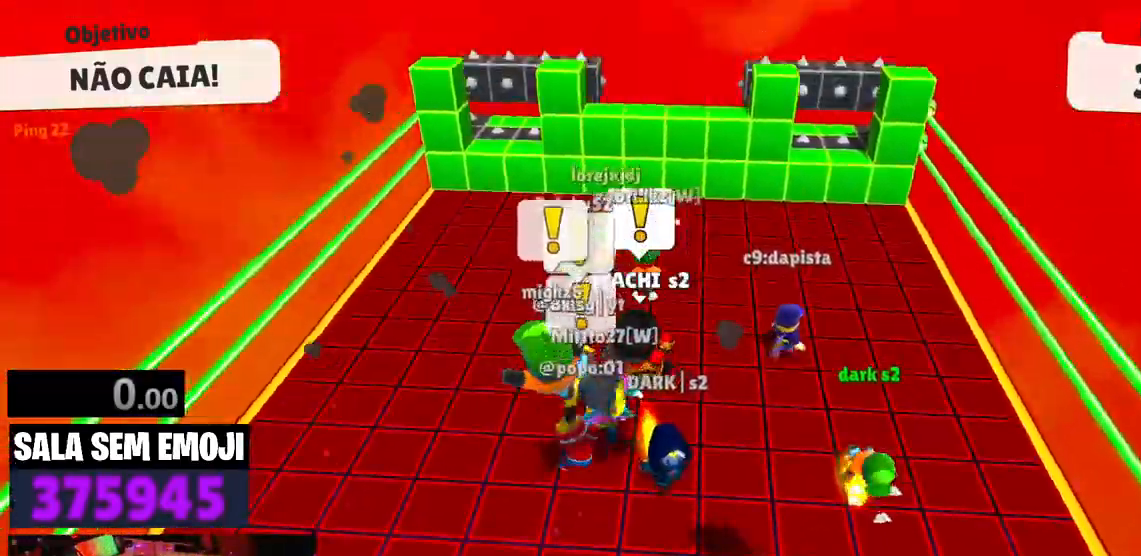
Gameplay with keyboard; each line is a JSON object with the keys held at the frame after it. "events" lists presses ("down") and releases ("up") of "a", "d", "s", "space" and "w" between this image and that frame as [ms after this image, input, new state], when the widget could be followed in between. No other keys are recorded. Mouse input is not recorded.
{"keys": ["a", "s"], "events": [[67, "space", "down"], [150, "space", "up"], [200, "s", "down"], [300, "space", "down"], [384, "space", "up"]]}
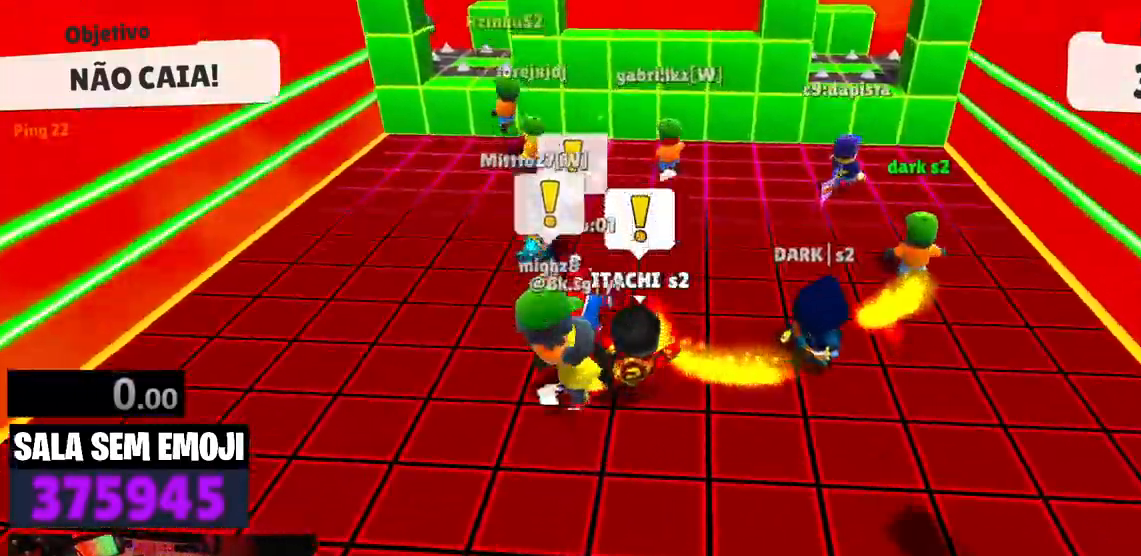
{"keys": ["a", "s", "space"], "events": [[34, "space", "down"], [84, "space", "up"], [167, "space", "down"], [267, "space", "up"], [317, "space", "down"], [400, "space", "up"], [500, "space", "down"]]}
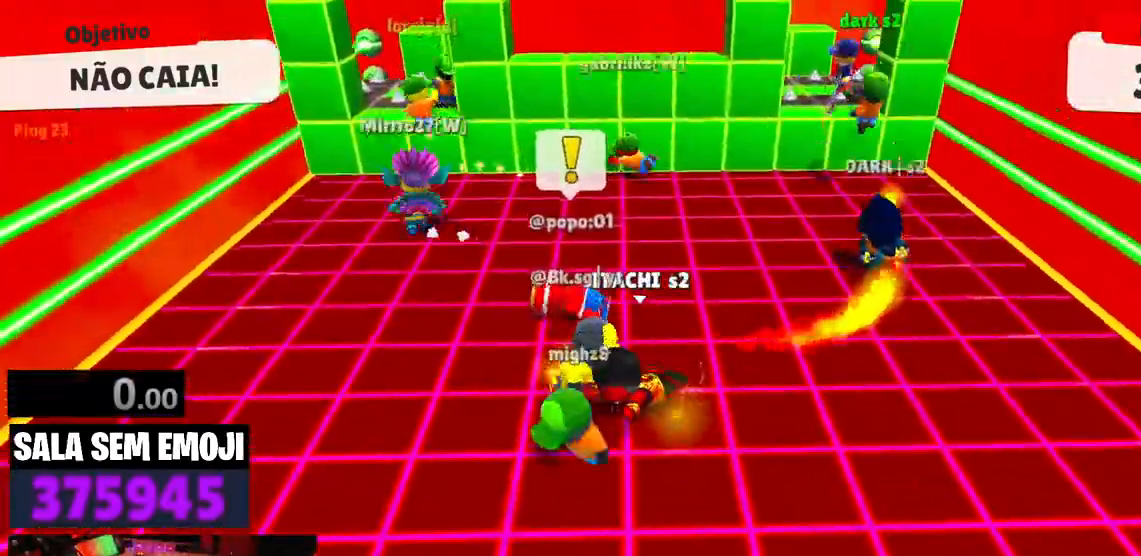
{"keys": ["d"], "events": [[50, "space", "up"], [367, "a", "up"], [367, "d", "down"], [417, "s", "up"]]}
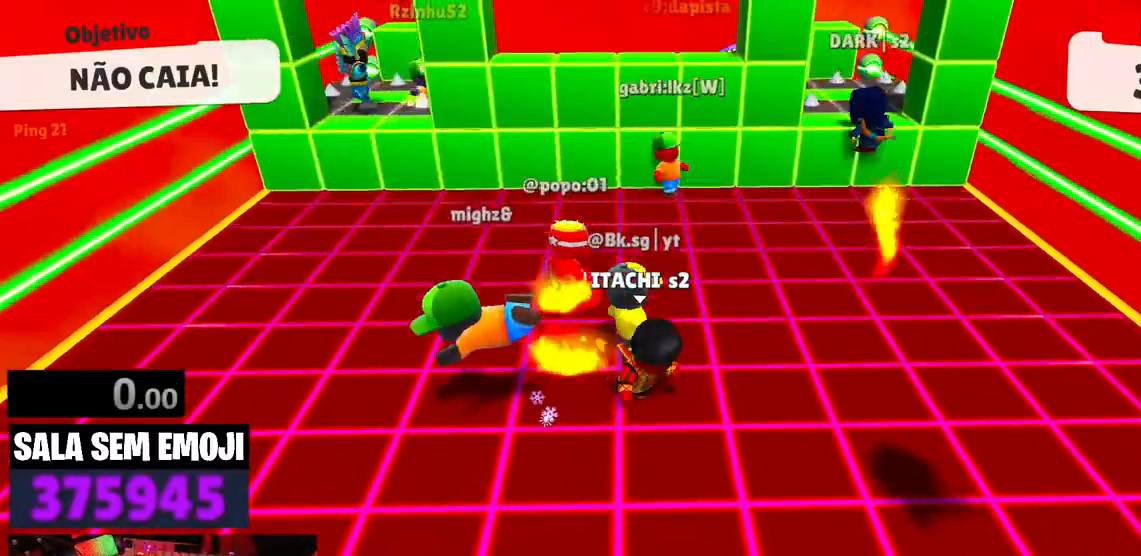
{"keys": ["d", "w"], "events": [[384, "w", "down"]]}
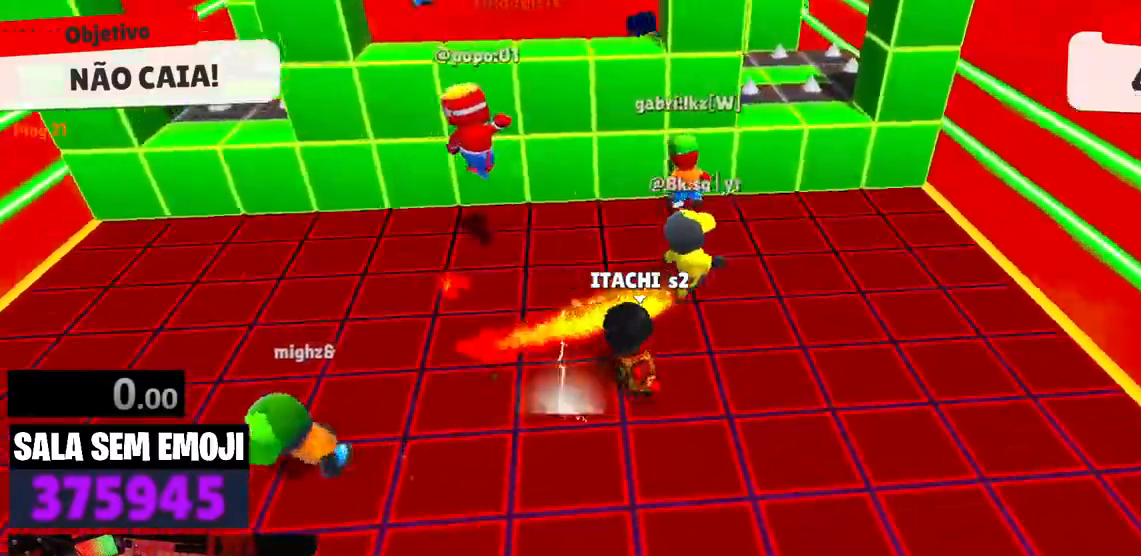
{"keys": ["space", "w"], "events": [[117, "d", "up"], [267, "space", "down"], [350, "space", "up"], [500, "space", "down"]]}
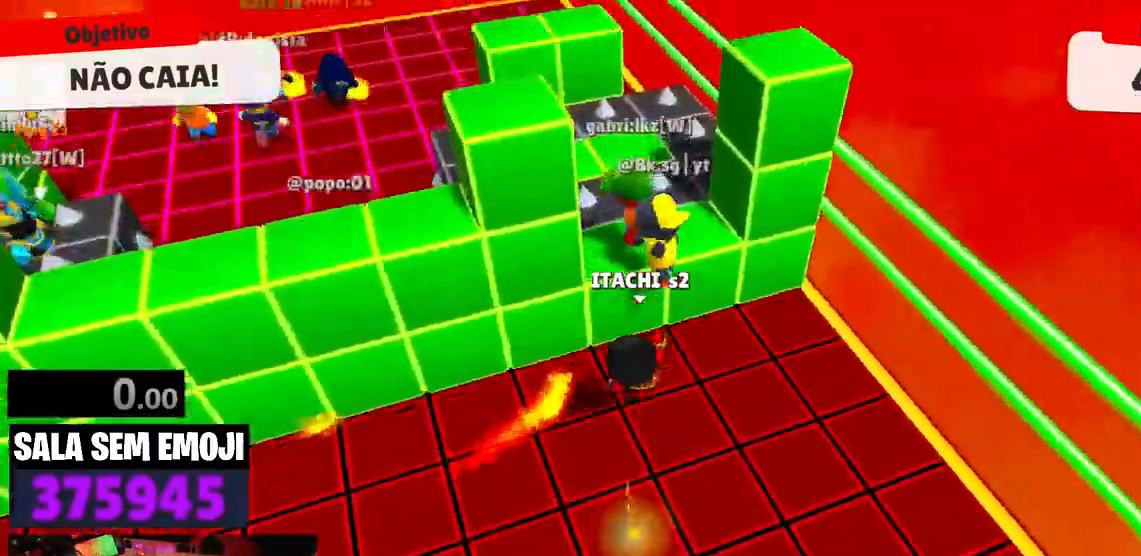
{"keys": ["a"], "events": [[134, "space", "up"], [184, "w", "up"], [284, "a", "down"]]}
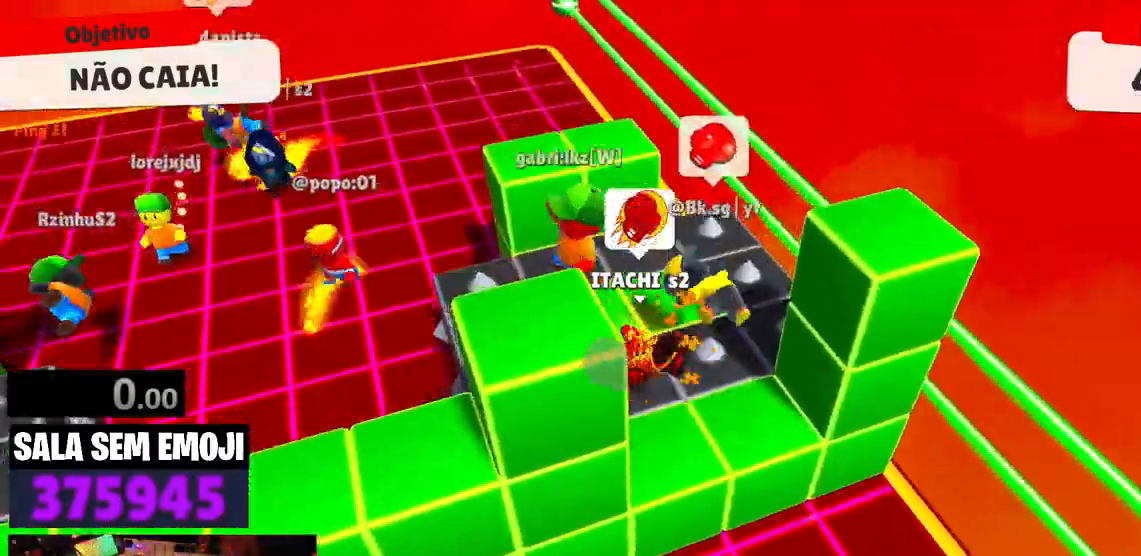
{"keys": ["a"], "events": [[17, "space", "down"], [150, "space", "up"]]}
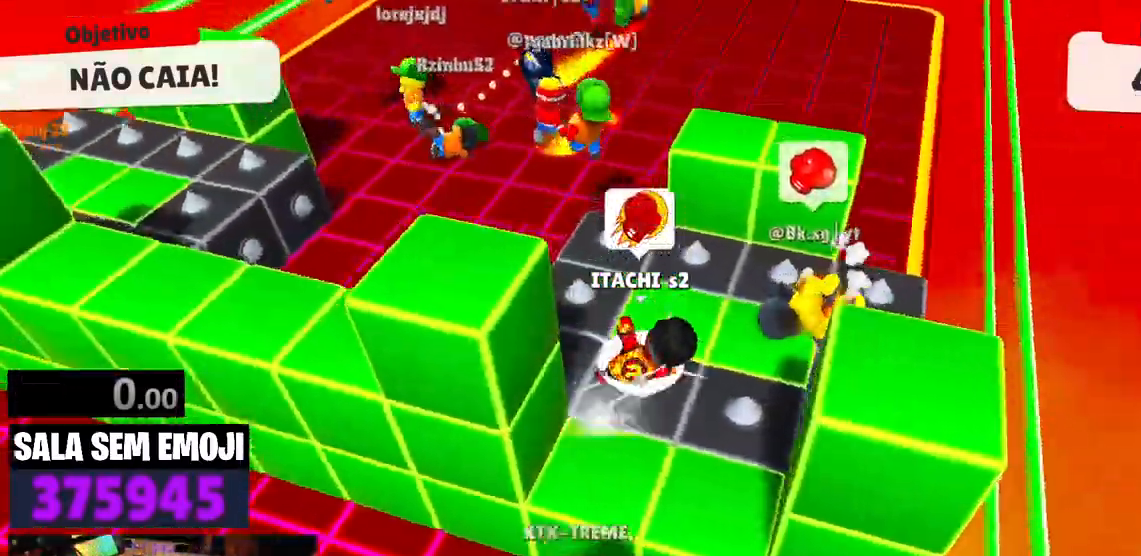
{"keys": ["a", "space", "w"], "events": [[34, "w", "down"], [367, "space", "down"], [450, "space", "up"], [500, "space", "down"]]}
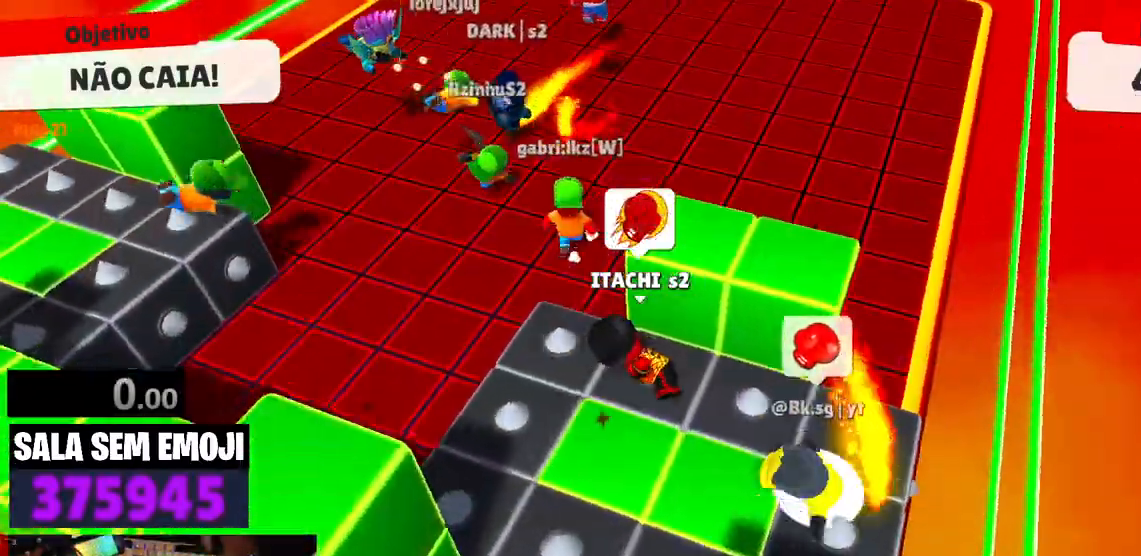
{"keys": ["a"], "events": [[100, "space", "up"], [184, "space", "down"], [184, "w", "up"], [234, "space", "up"], [334, "space", "down"], [367, "space", "up"]]}
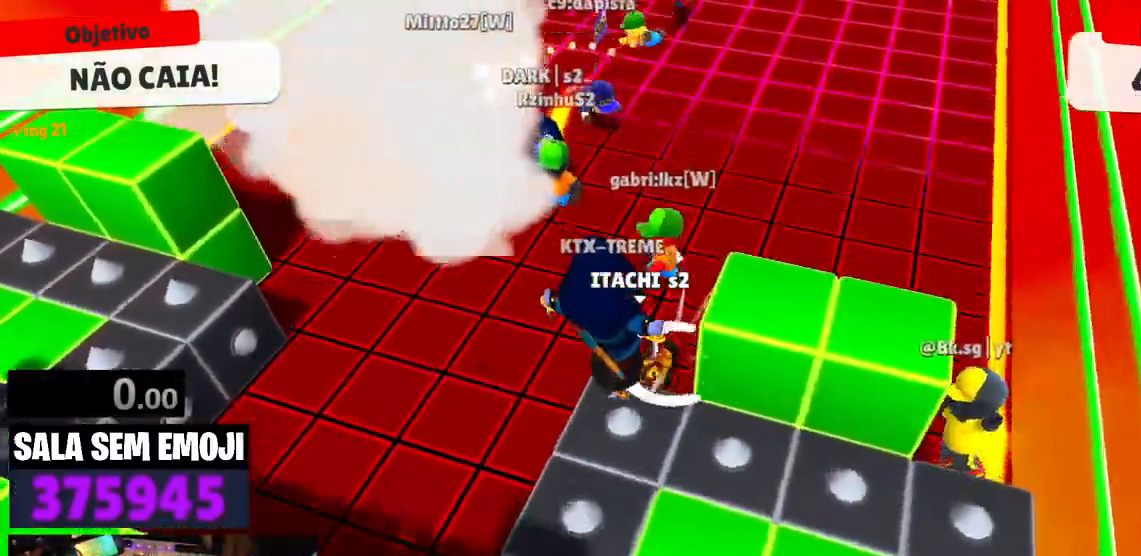
{"keys": ["d", "w"], "events": [[67, "w", "down"], [250, "a", "up"], [384, "d", "down"]]}
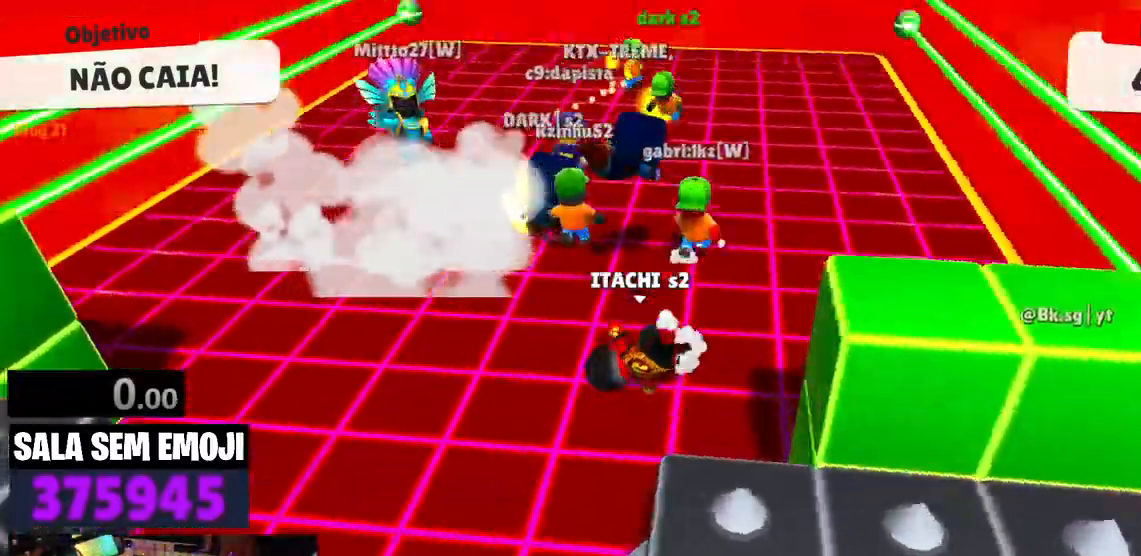
{"keys": ["w"], "events": [[267, "space", "down"], [317, "d", "up"], [400, "space", "up"]]}
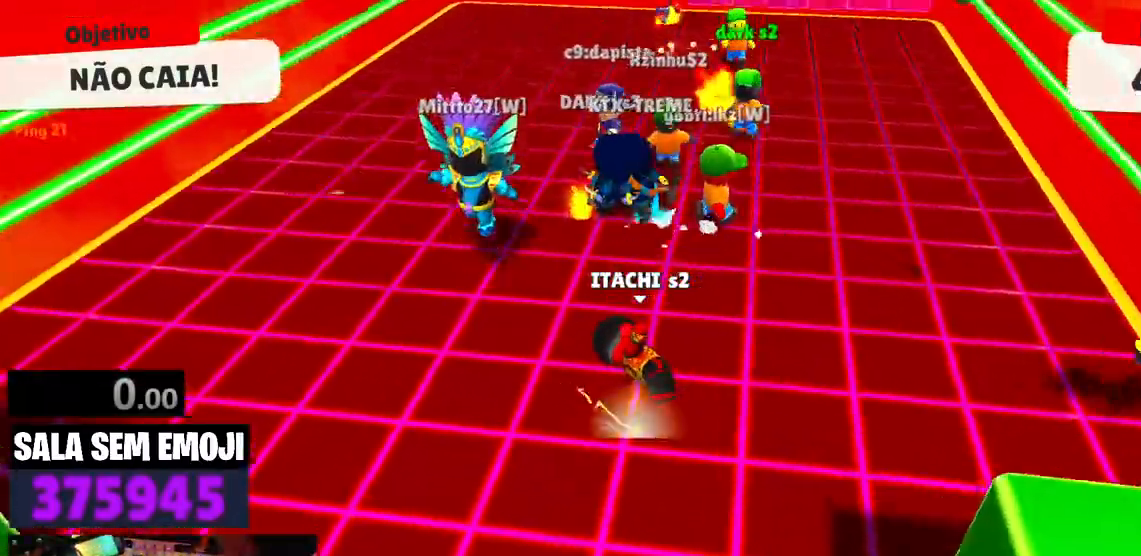
{"keys": ["space", "w"], "events": [[184, "space", "down"], [284, "space", "up"], [467, "space", "down"]]}
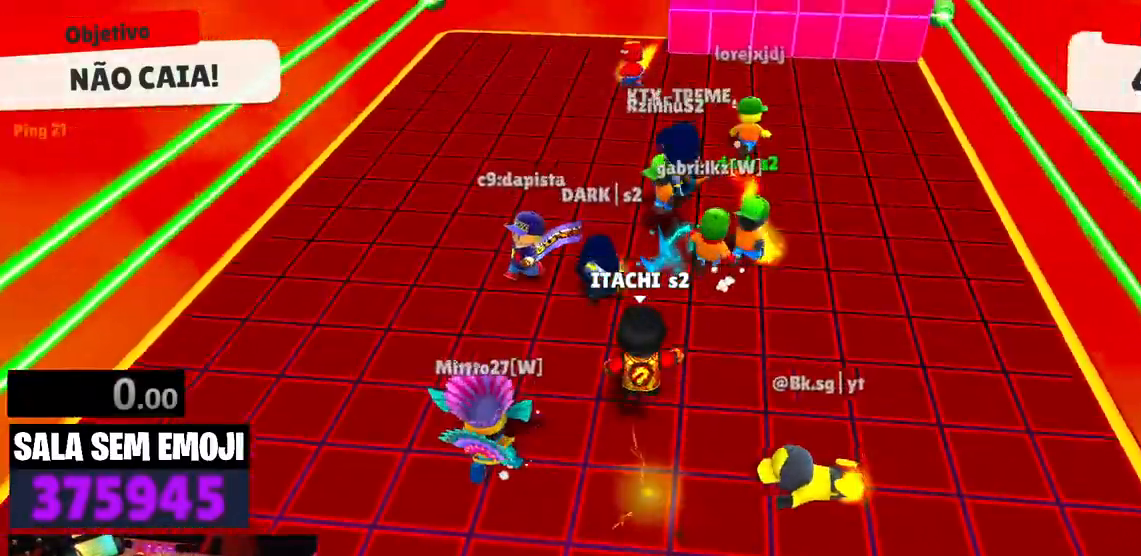
{"keys": ["d"], "events": [[117, "space", "up"], [150, "a", "down"], [200, "w", "up"], [250, "s", "down"], [350, "a", "up"], [384, "d", "down"], [484, "s", "up"]]}
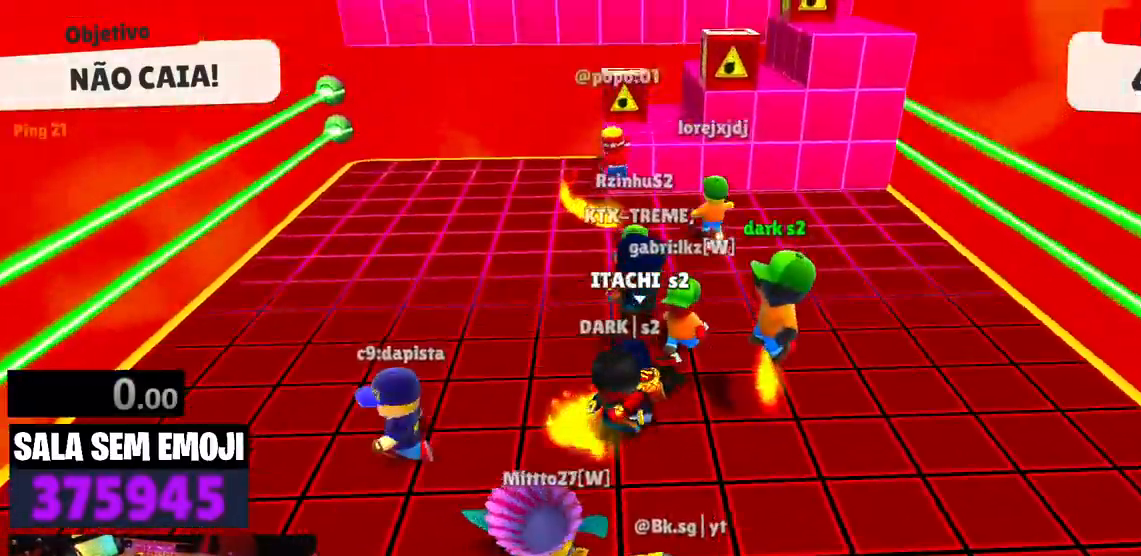
{"keys": ["a", "w"], "events": [[267, "w", "down"], [400, "d", "up"], [450, "a", "down"]]}
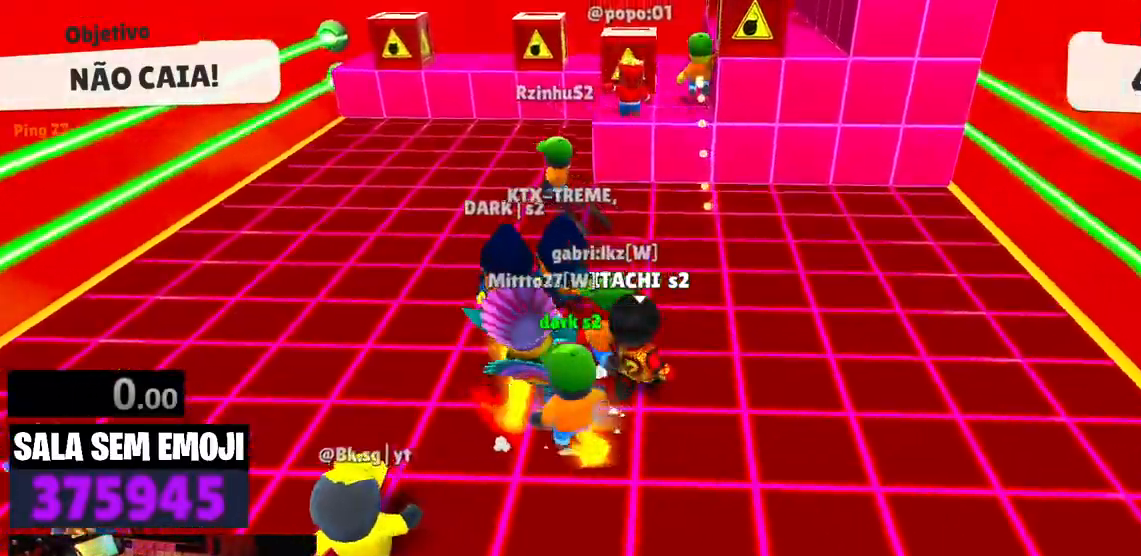
{"keys": ["a", "w"], "events": [[134, "a", "up"], [367, "space", "down"], [467, "a", "down"], [467, "space", "up"]]}
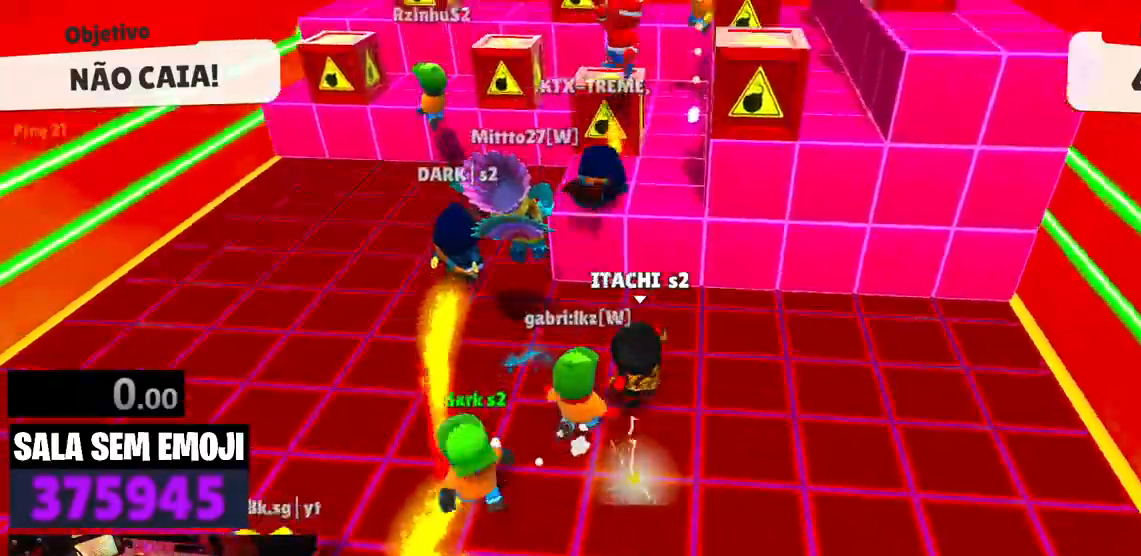
{"keys": ["w"], "events": [[67, "a", "up"], [200, "space", "down"], [484, "space", "up"]]}
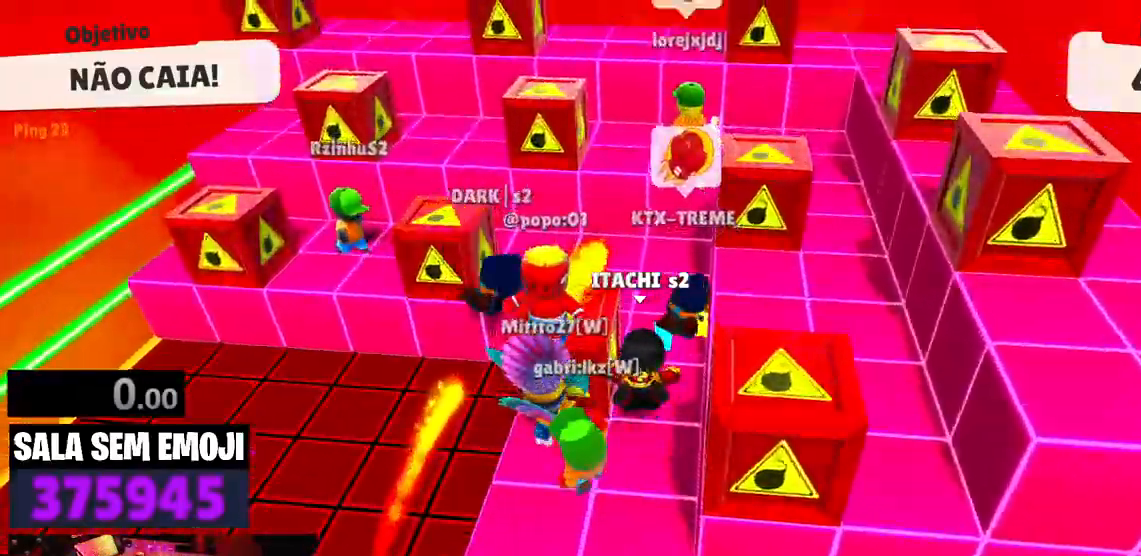
{"keys": ["w"], "events": []}
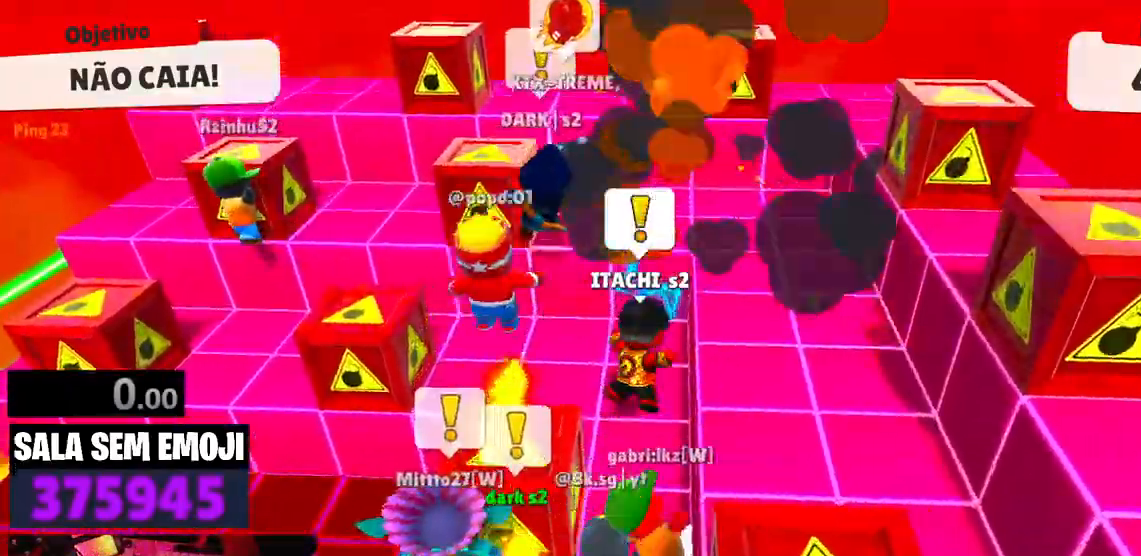
{"keys": ["w"], "events": []}
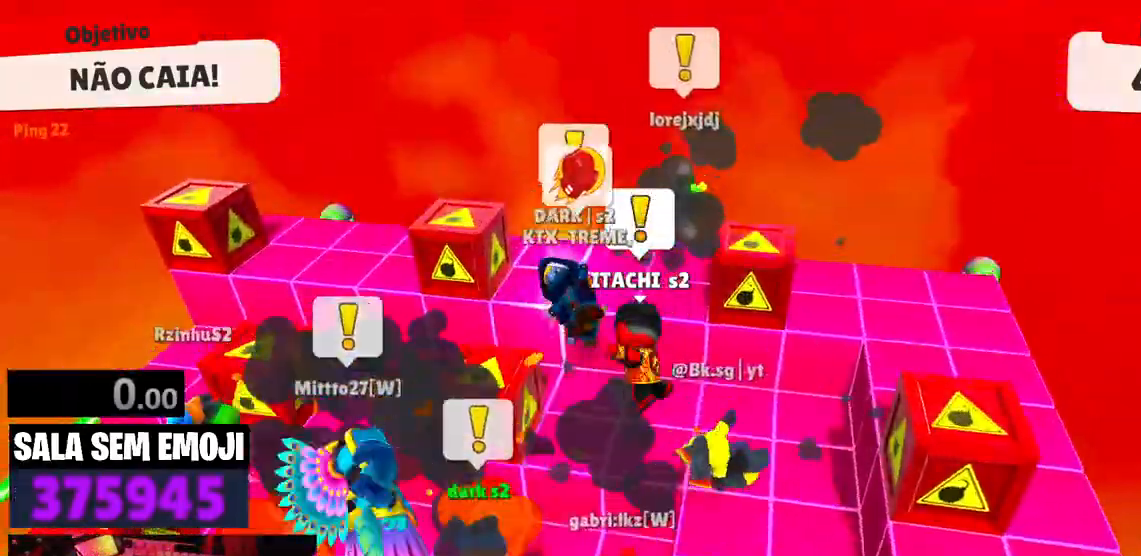
{"keys": ["w"], "events": []}
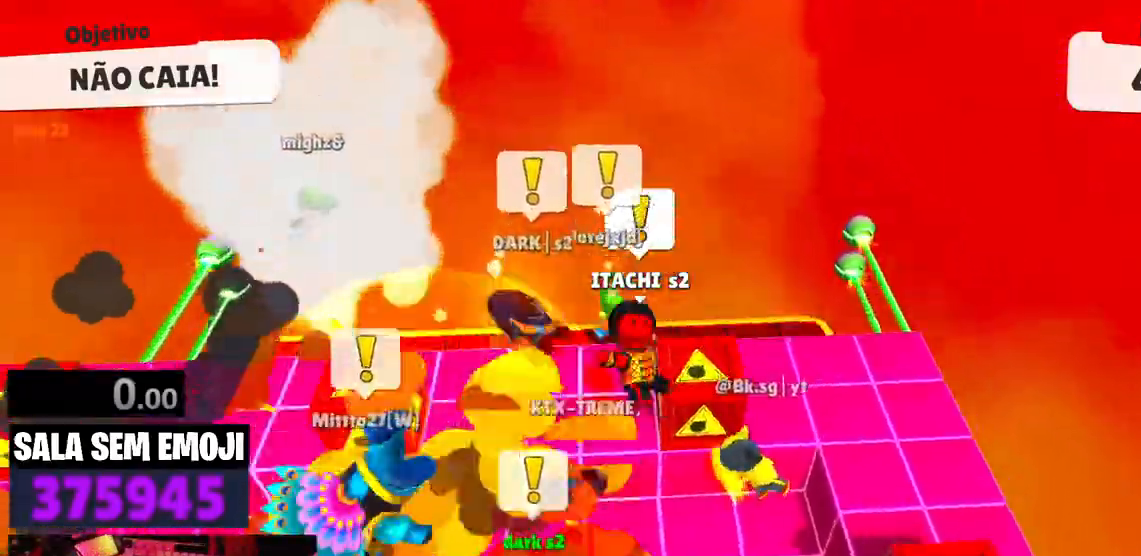
{"keys": ["w"], "events": []}
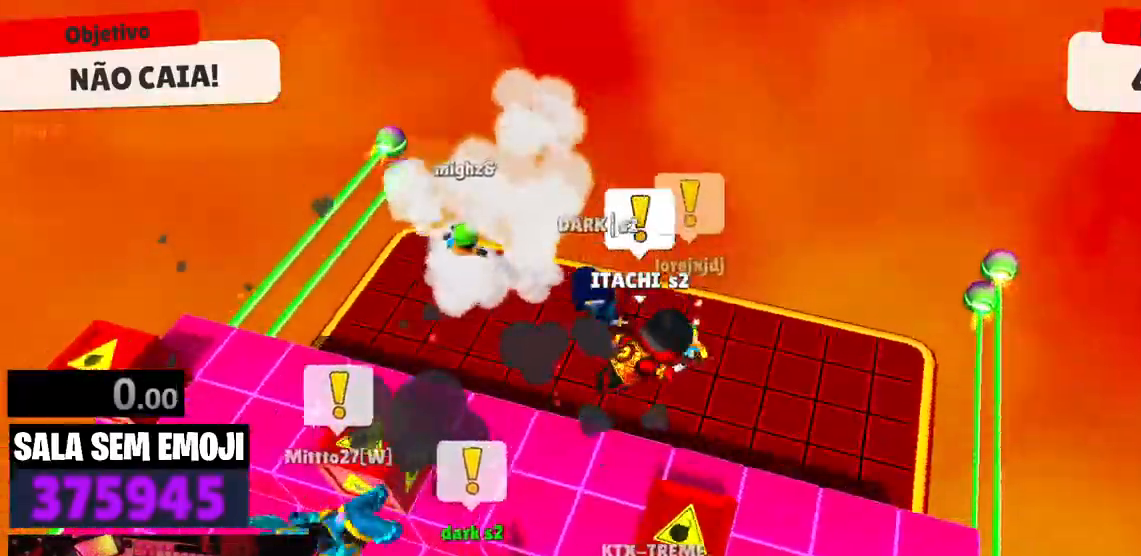
{"keys": ["a", "w"], "events": [[234, "a", "down"]]}
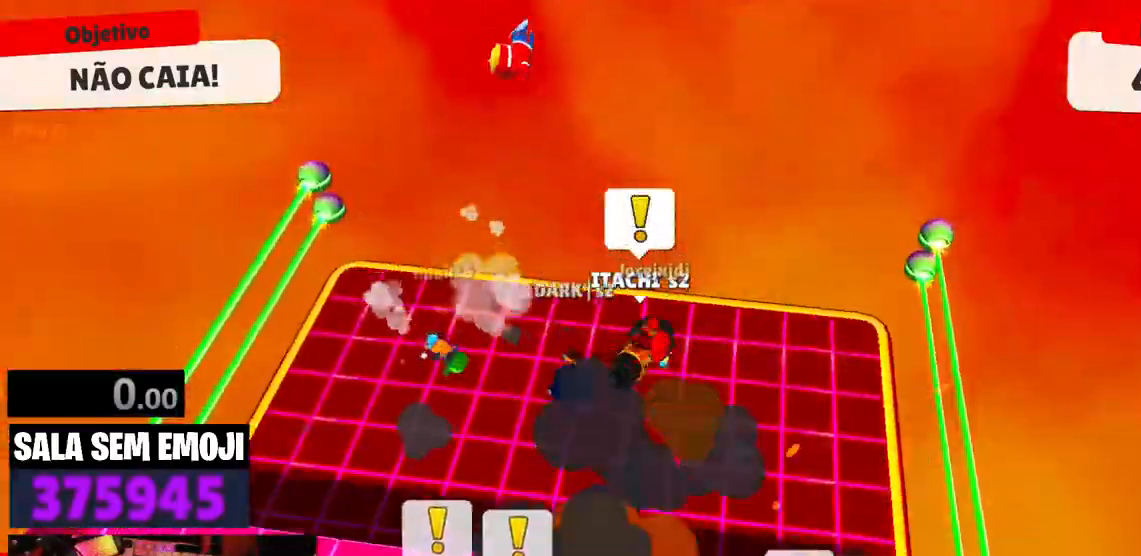
{"keys": ["a", "s", "space"], "events": [[150, "w", "up"], [250, "space", "down"], [350, "s", "down"], [400, "space", "up"], [434, "space", "down"]]}
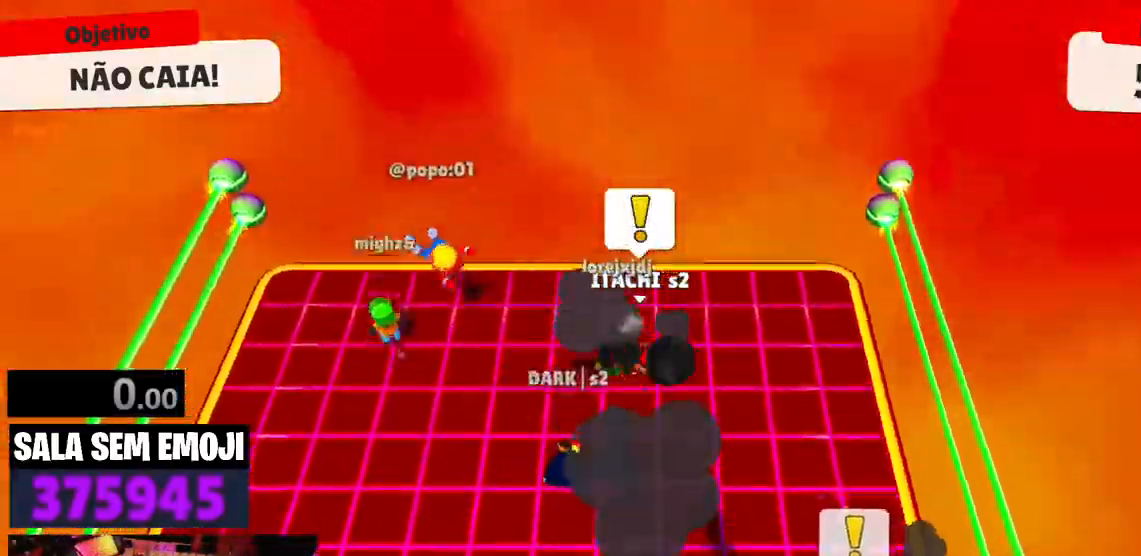
{"keys": ["a", "s"], "events": [[34, "space", "up"], [367, "space", "down"], [450, "space", "up"]]}
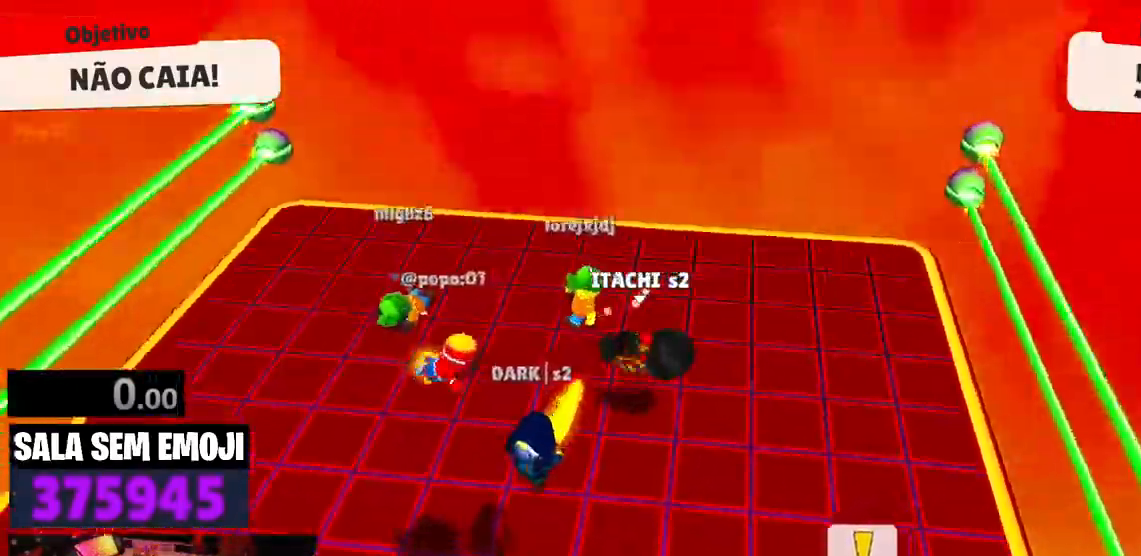
{"keys": ["a", "s", "space"], "events": [[50, "space", "down"], [150, "space", "up"], [334, "space", "down"], [367, "space", "up"], [467, "space", "down"]]}
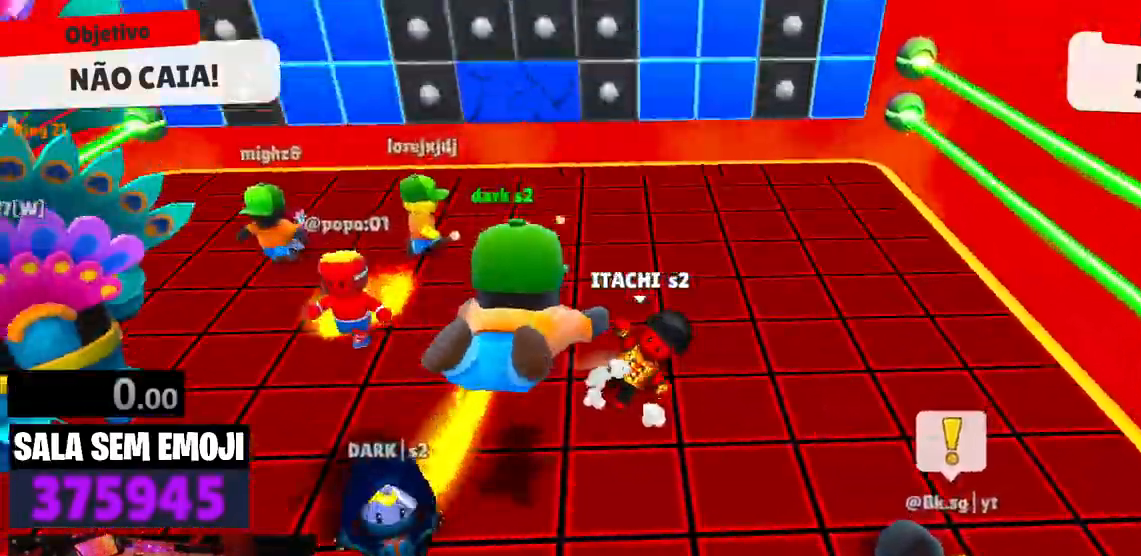
{"keys": ["d", "s"], "events": [[67, "space", "up"], [384, "a", "up"], [434, "d", "down"]]}
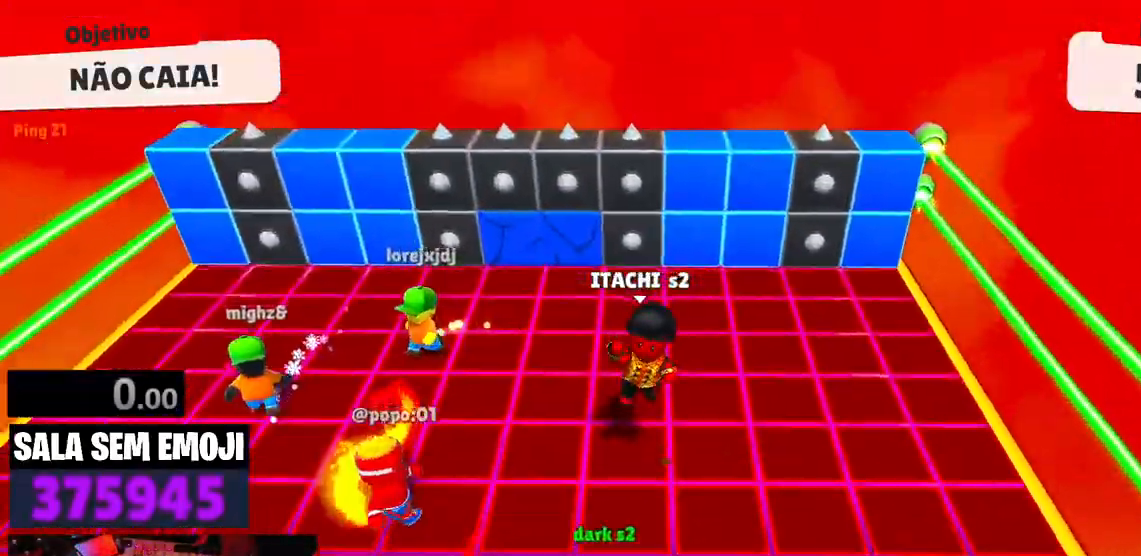
{"keys": ["space", "w"], "events": [[34, "s", "up"], [134, "w", "down"], [167, "d", "up"], [450, "space", "down"]]}
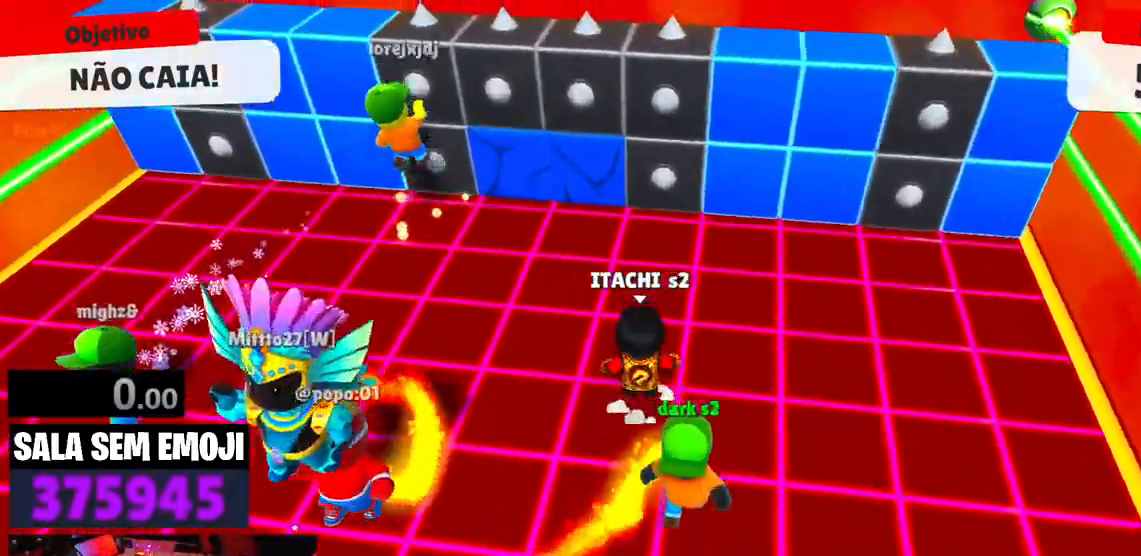
{"keys": ["w"], "events": [[50, "space", "up"], [184, "space", "down"], [384, "space", "up"]]}
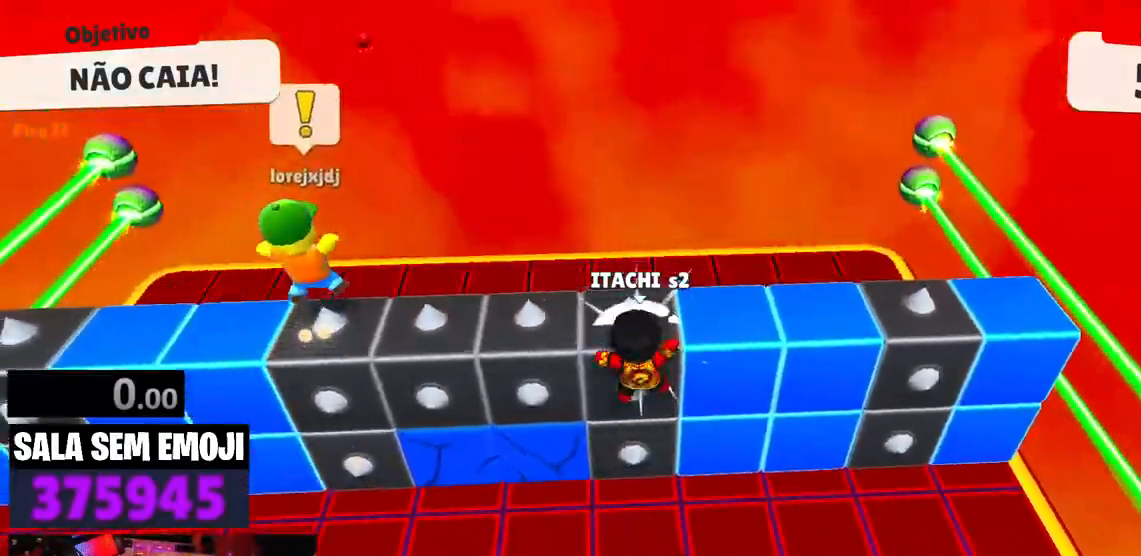
{"keys": ["w"], "events": []}
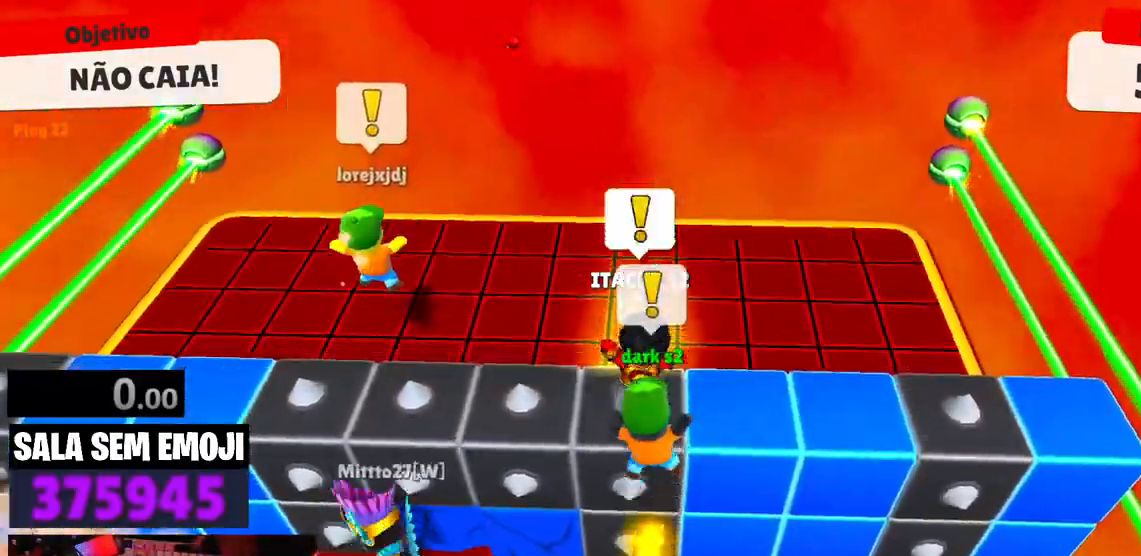
{"keys": ["w"], "events": []}
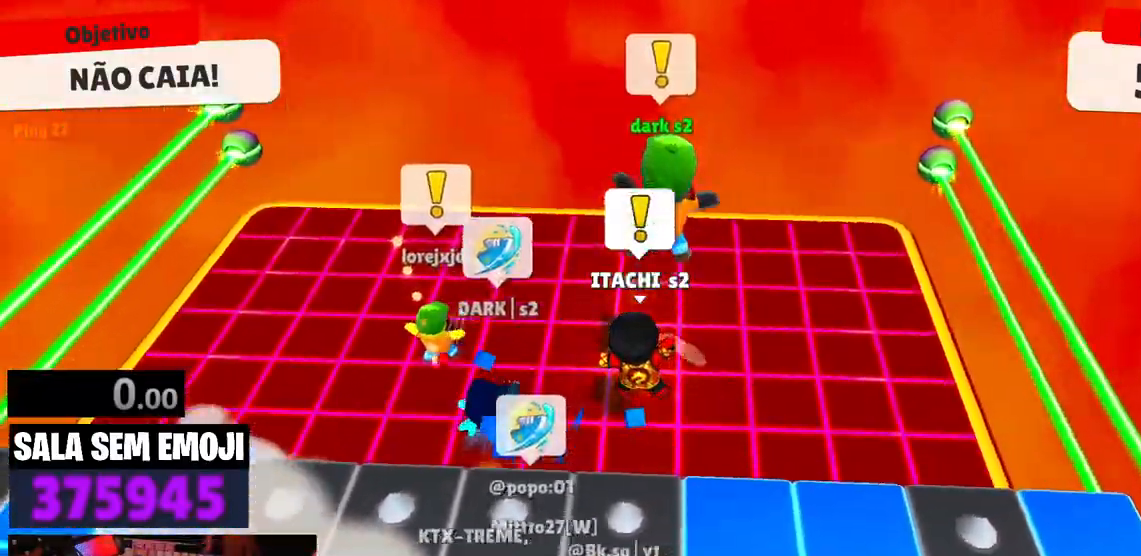
{"keys": ["a", "w"], "events": [[184, "a", "down"], [367, "space", "down"], [417, "space", "up"]]}
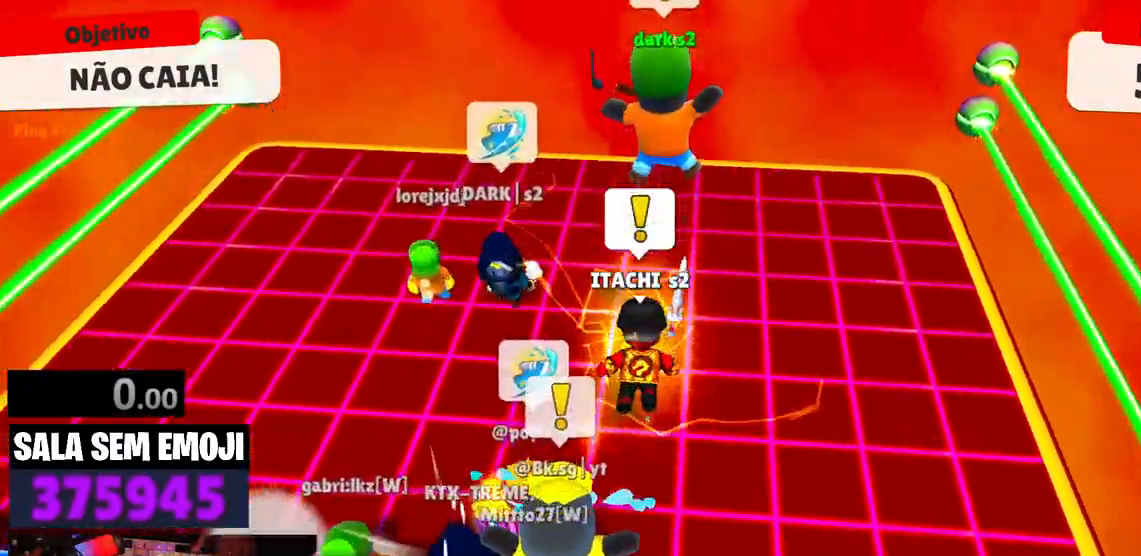
{"keys": ["a", "space"], "events": [[17, "space", "down"], [150, "space", "up"], [150, "w", "up"], [250, "space", "down"], [400, "space", "up"], [484, "space", "down"]]}